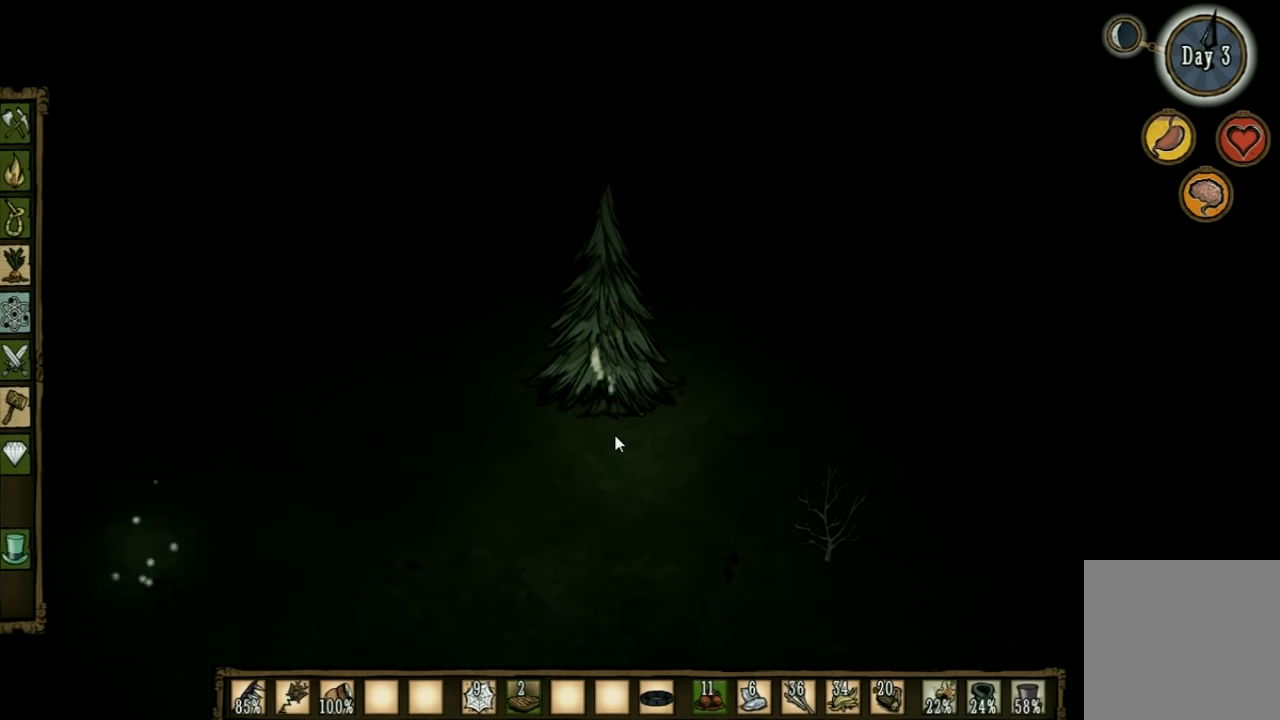
Gameplay with keyboard; each line is a JSON object with the keys held at the frame after it. "events" lists presses ("down") and releases ("up") of "1", "2", "3", "4", "5", "a", "c", "ctrl", "d", "e", "f", "q", "r", "s", "shift", "space", "tab", "v", "w", "x" and "z" between this image and that frame as [ms after this image, input, new state], when the widget could be followed in between. No other keys are recorded. Mouse input is not recorded. Not read: other_keys.
{"keys": ["shift", "w"], "events": [[367, "w", "down"], [400, "shift", "down"]]}
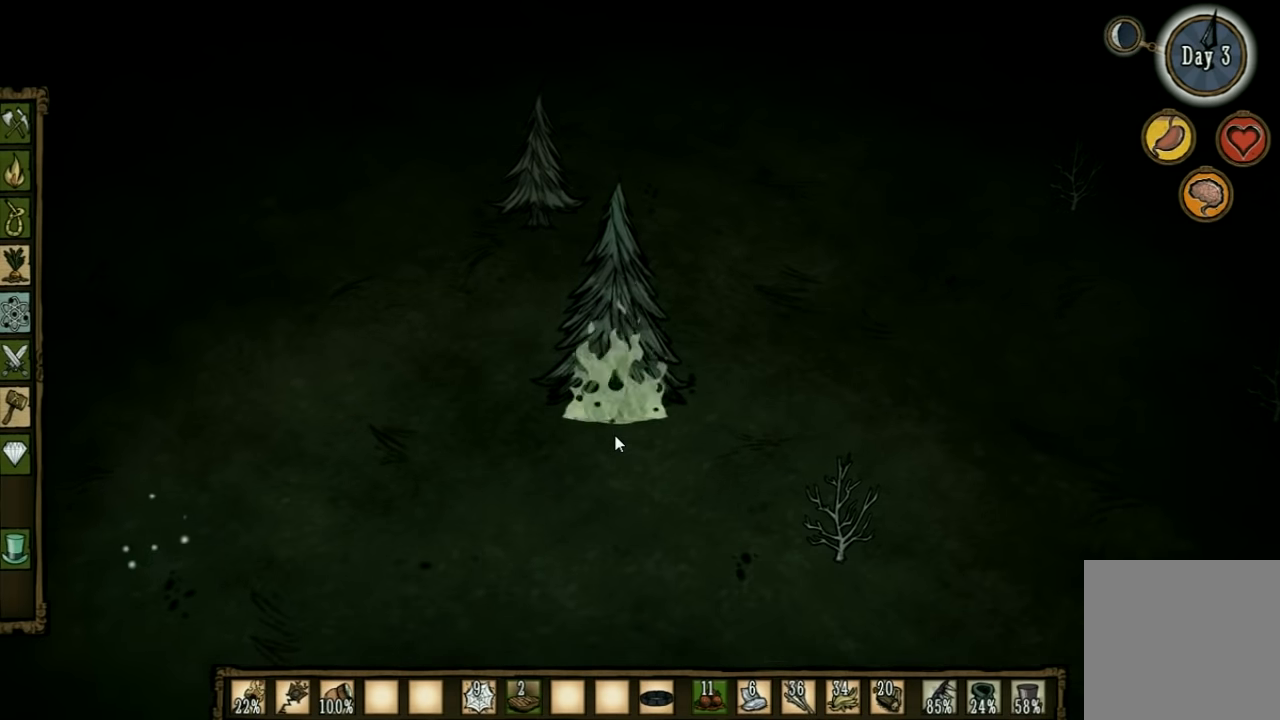
{"keys": ["w"], "events": [[33, "shift", "up"]]}
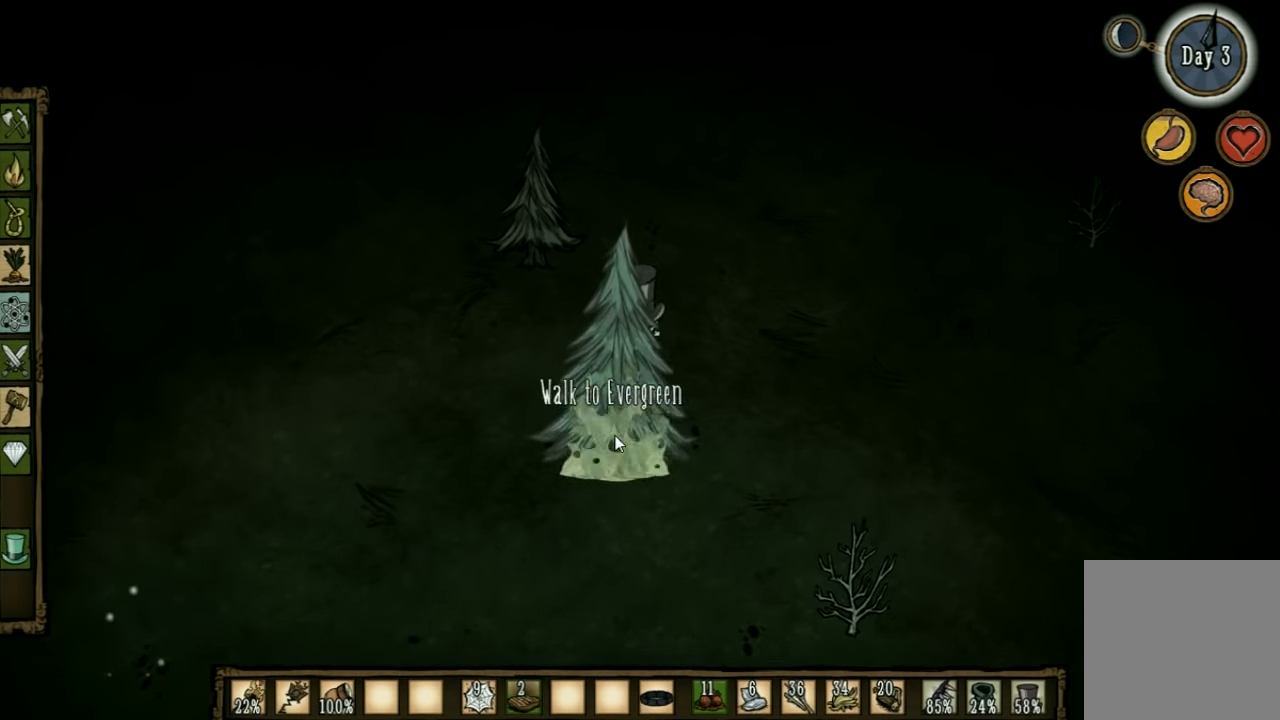
{"keys": ["w"], "events": [[100, "q", "down"], [200, "q", "up"]]}
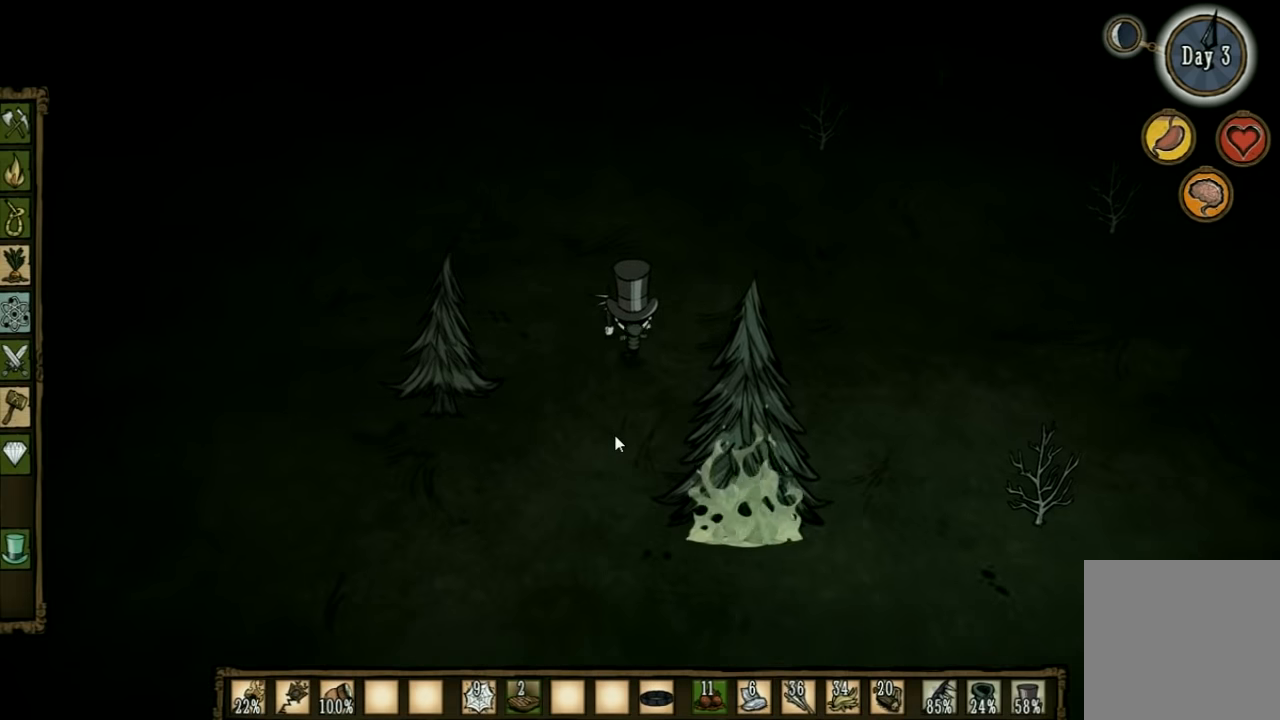
{"keys": ["w"], "events": []}
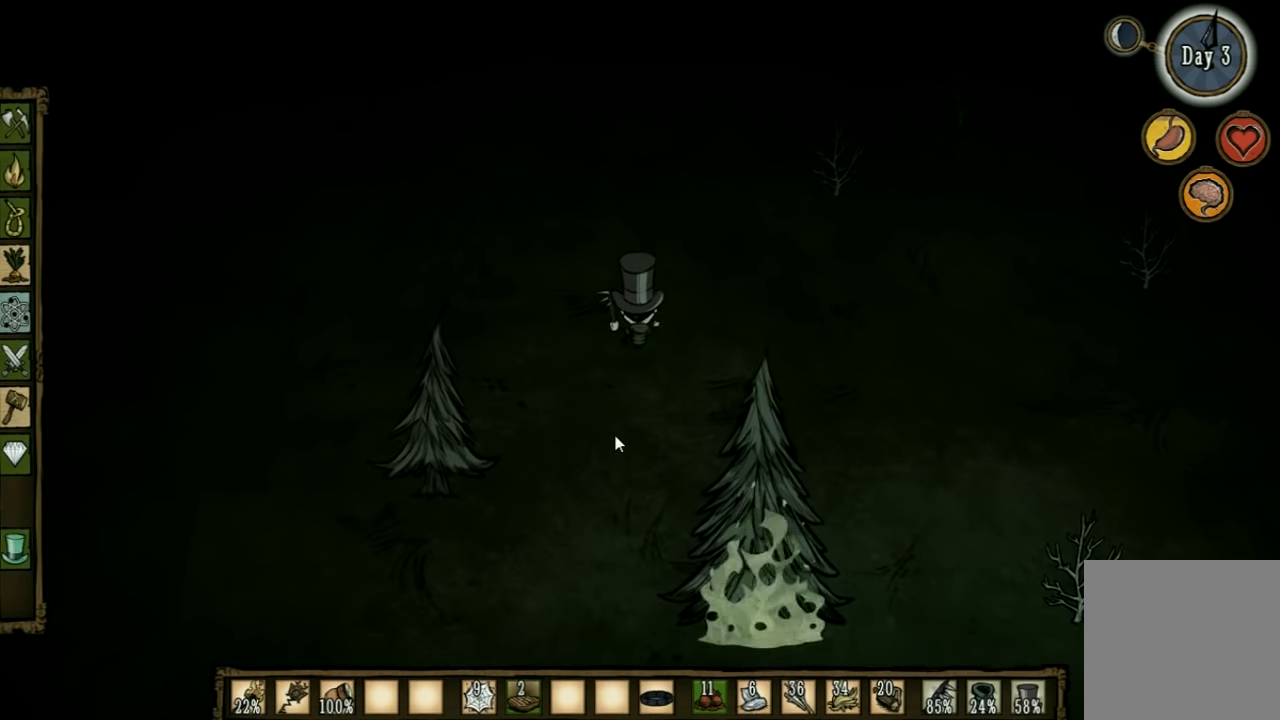
{"keys": ["w"], "events": []}
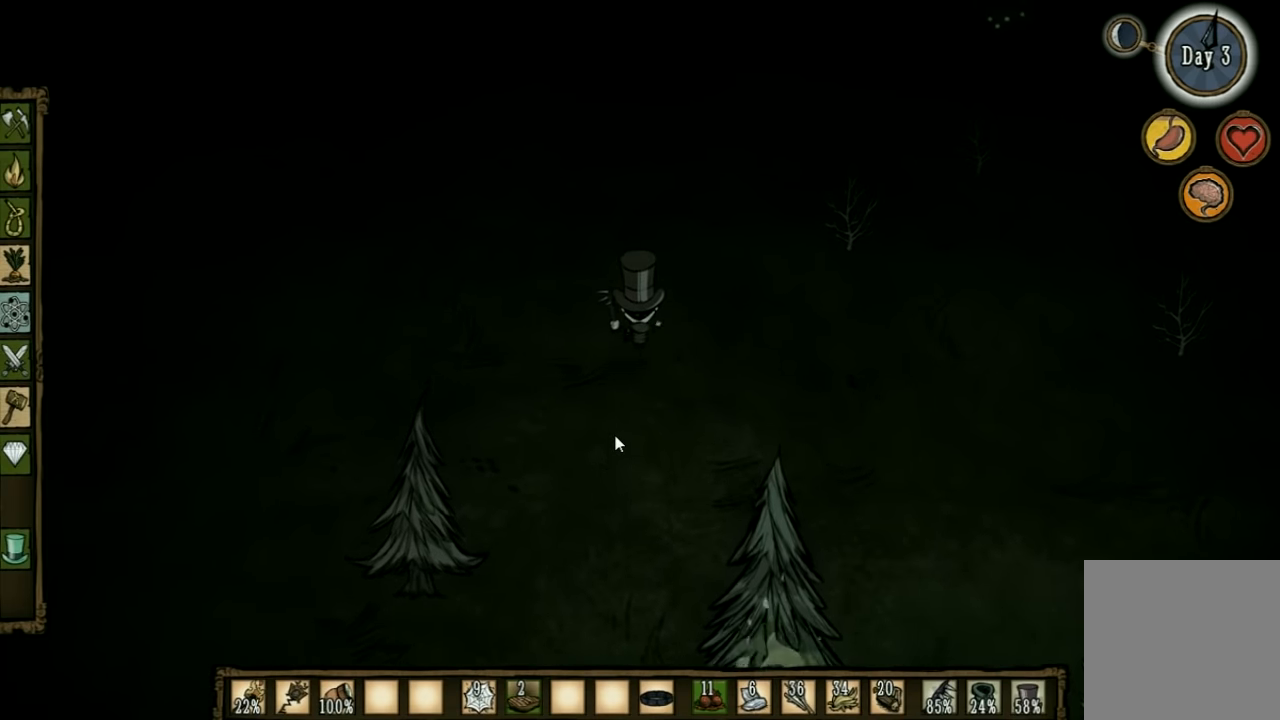
{"keys": ["w"], "events": []}
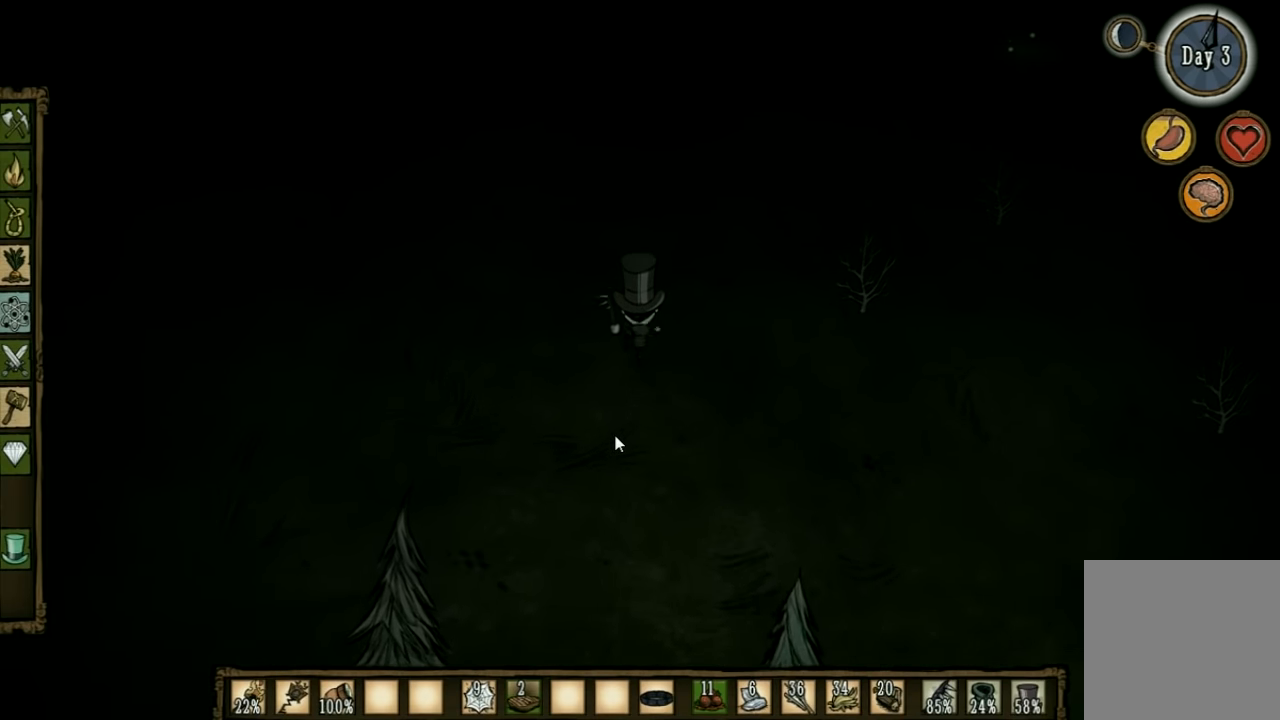
{"keys": ["w"], "events": []}
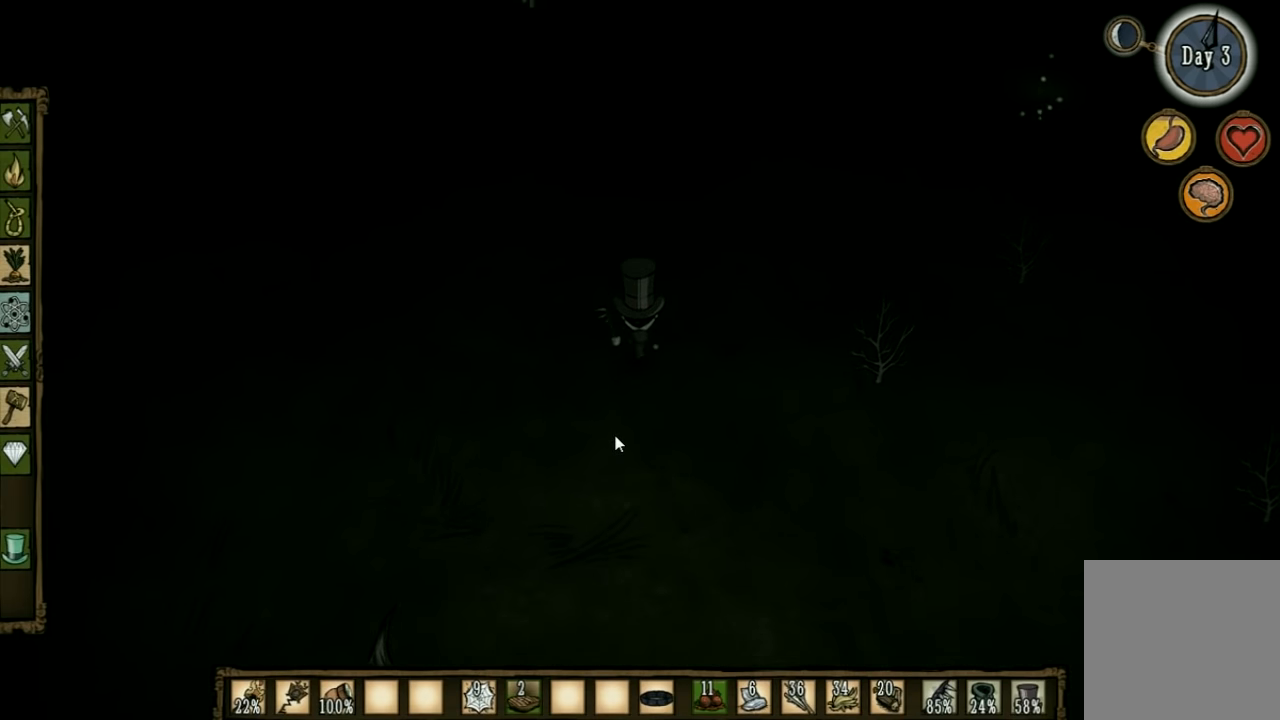
{"keys": ["w"], "events": [[333, "shift", "down"], [466, "shift", "up"]]}
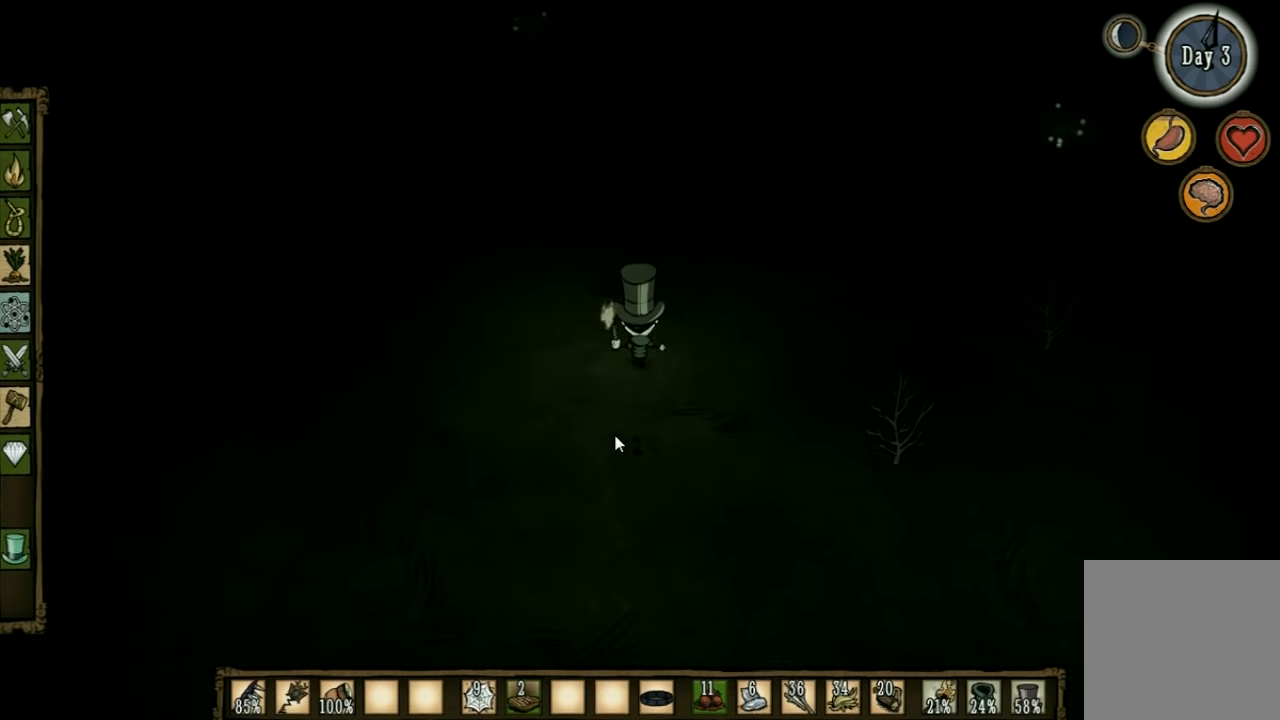
{"keys": ["w"], "events": [[66, "e", "down"], [200, "e", "up"]]}
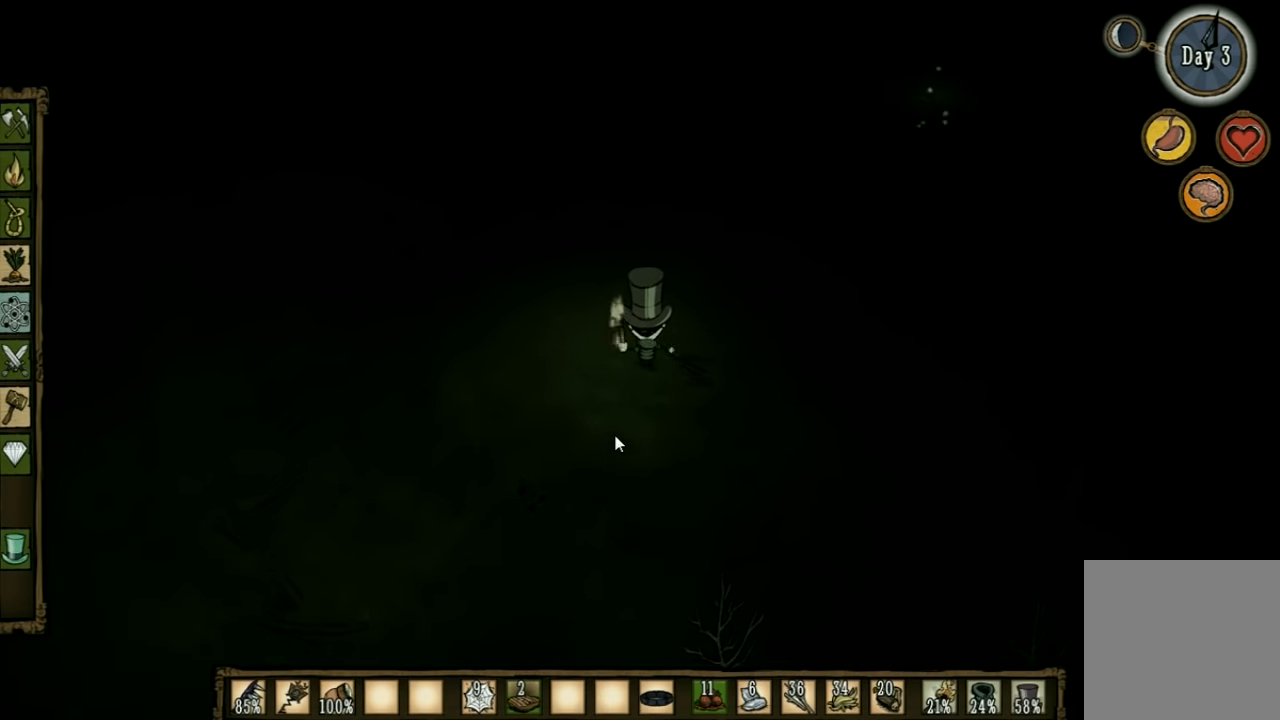
{"keys": ["a", "w"], "events": [[500, "a", "down"]]}
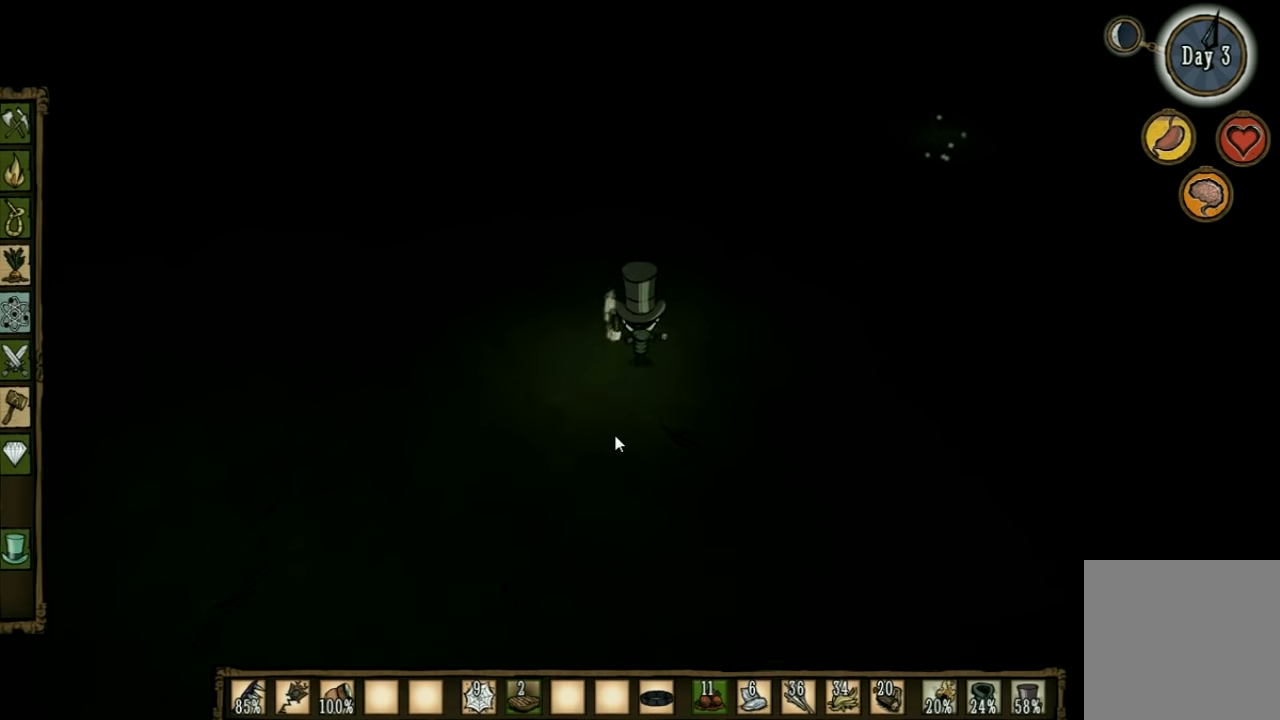
{"keys": ["a", "w"], "events": []}
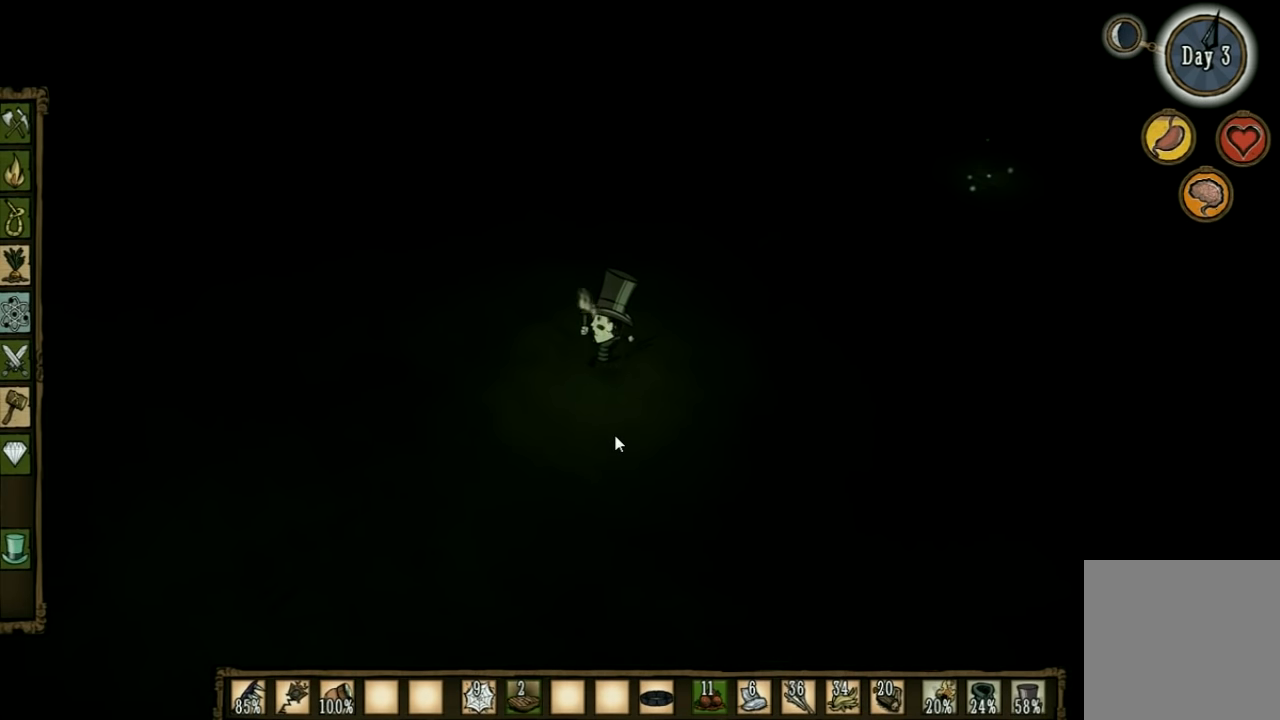
{"keys": ["w"], "events": [[366, "a", "up"]]}
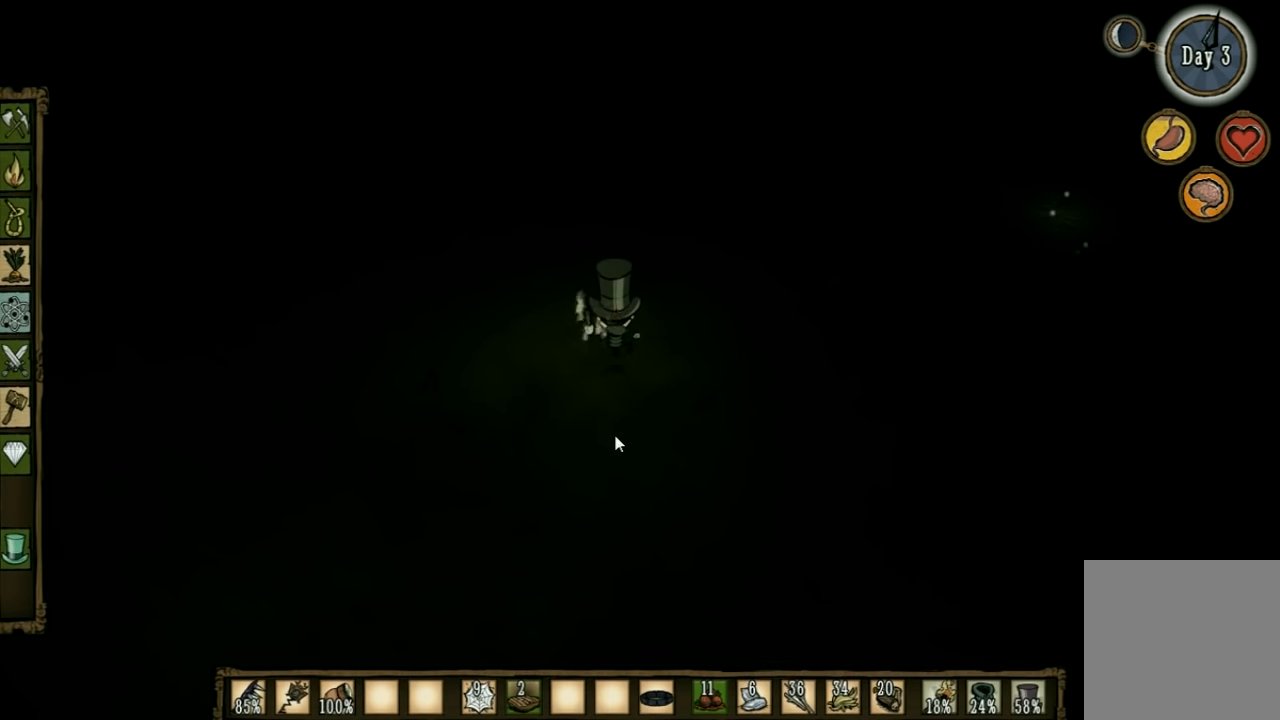
{"keys": ["w"], "events": []}
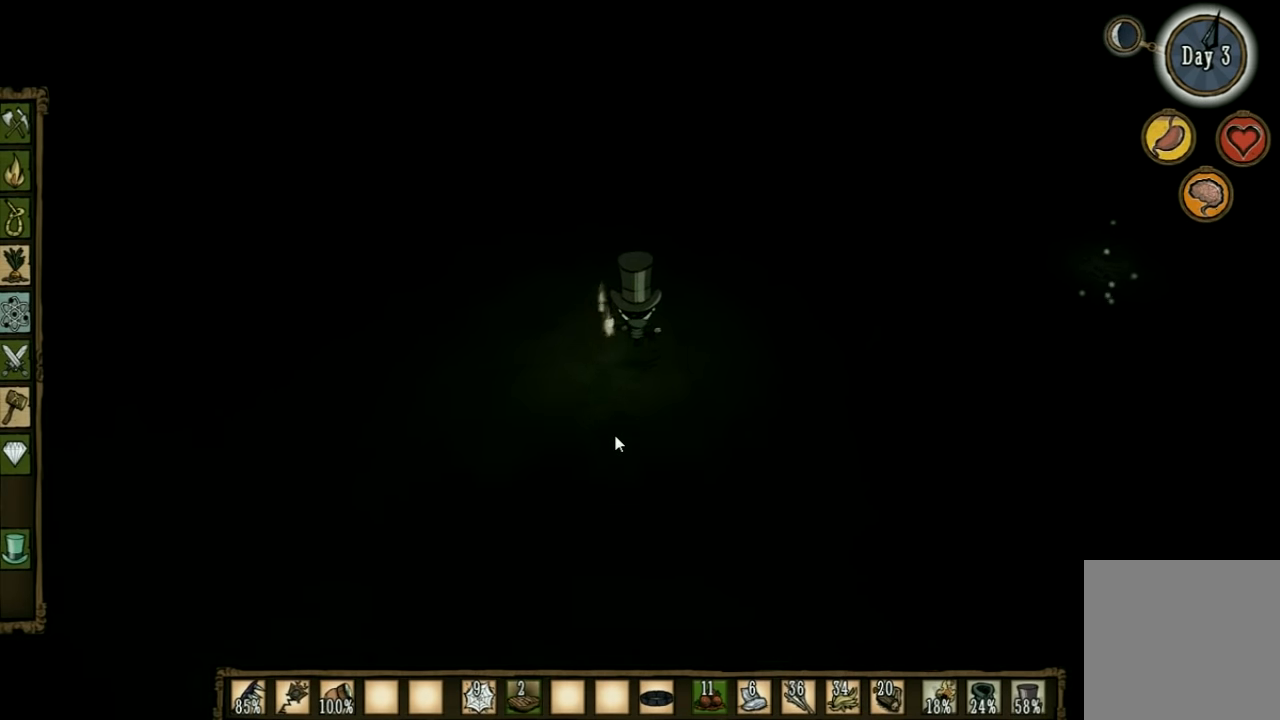
{"keys": ["w"], "events": []}
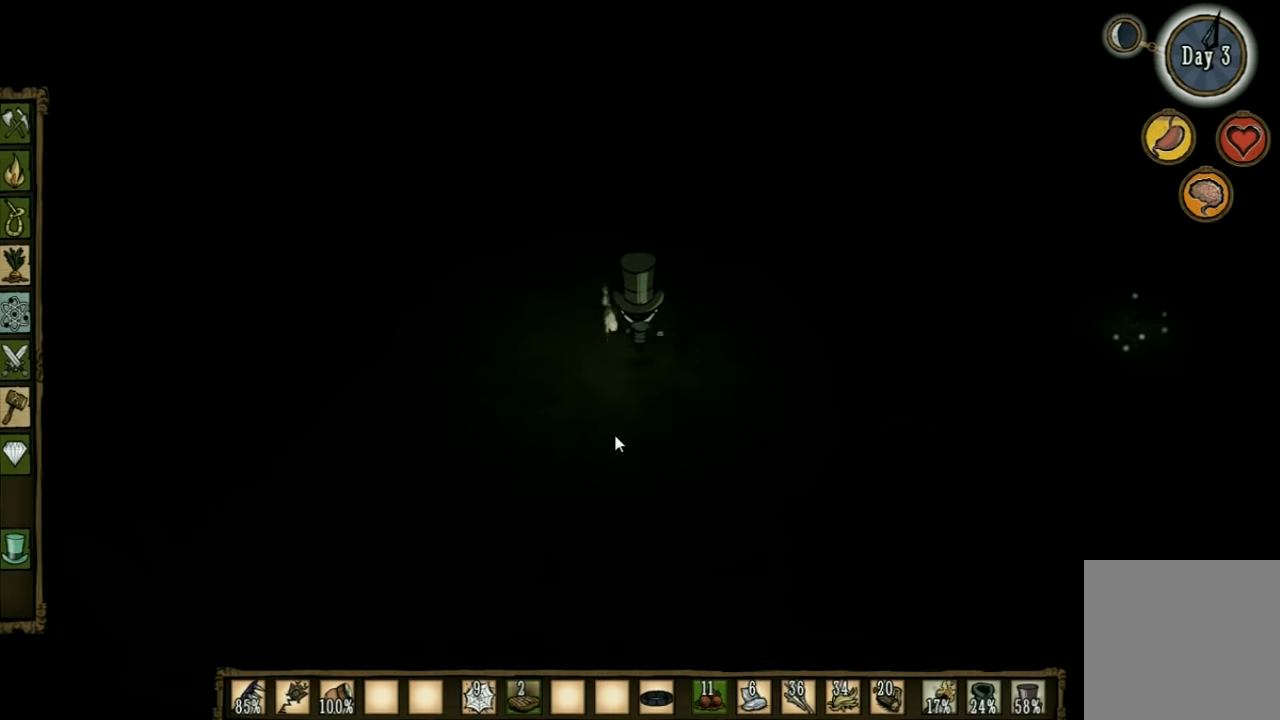
{"keys": ["w"], "events": []}
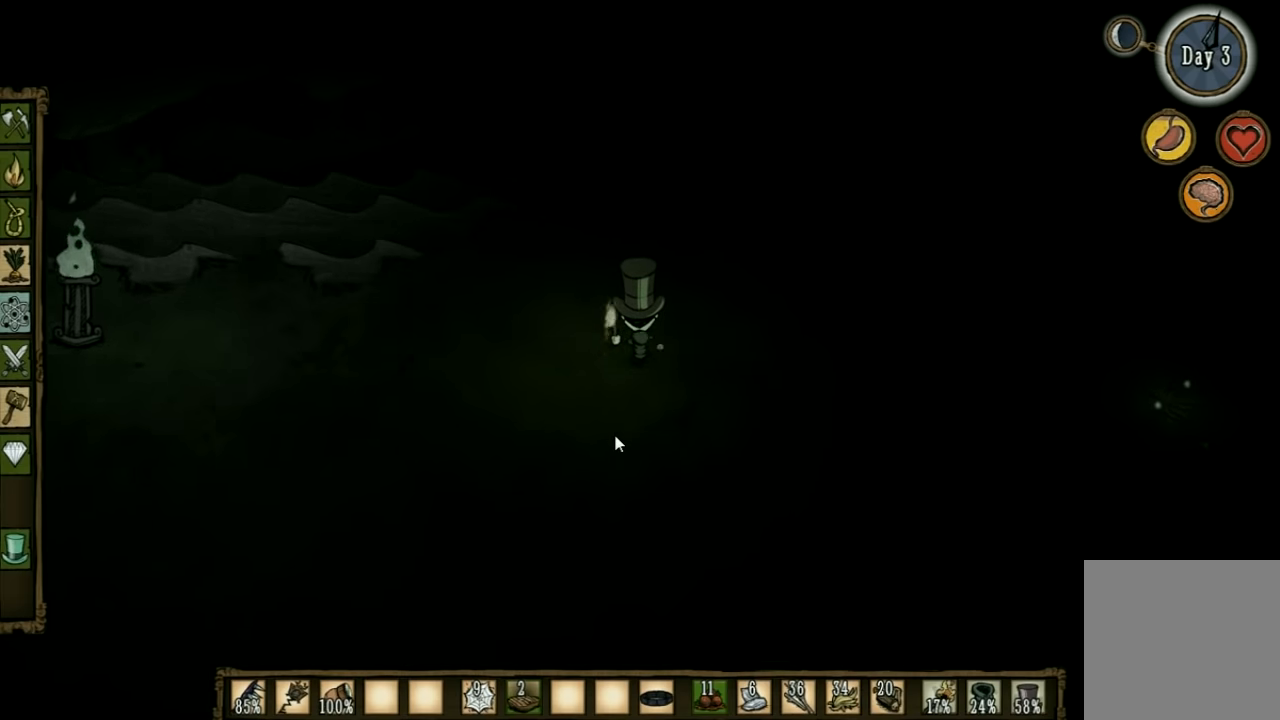
{"keys": ["w"], "events": [[67, "a", "down"], [167, "a", "up"]]}
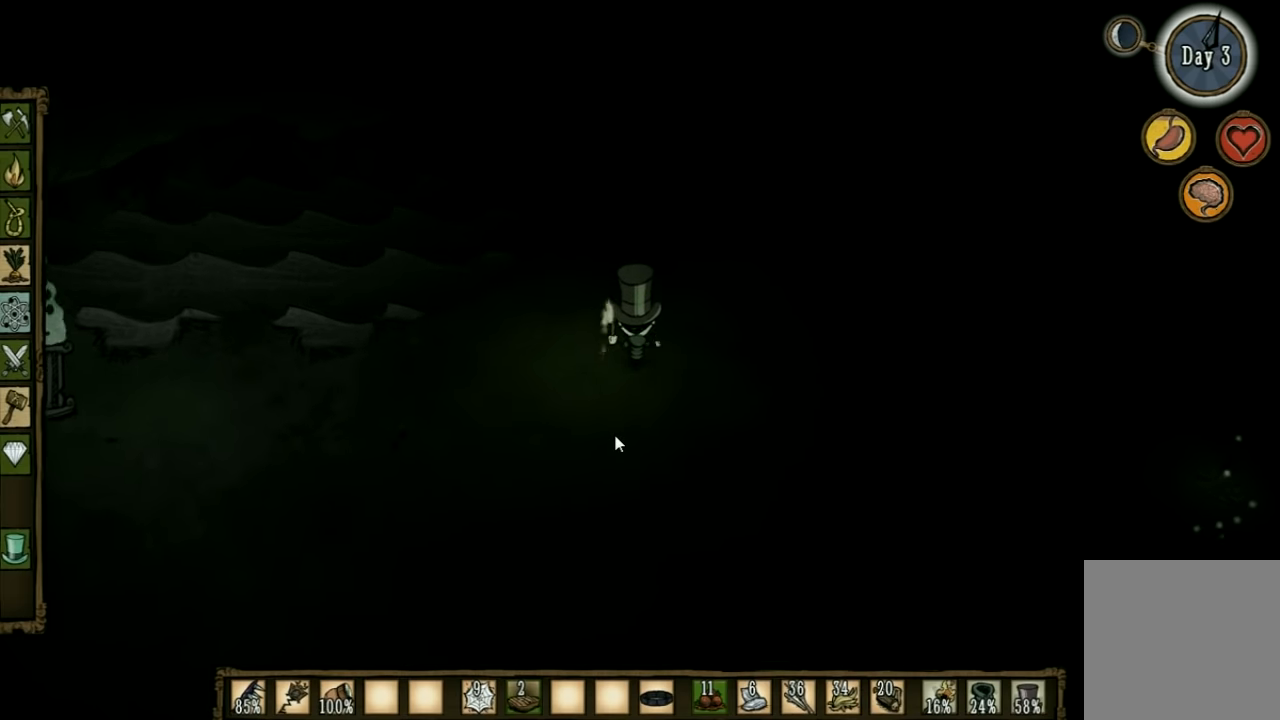
{"keys": ["a"], "events": [[167, "w", "up"], [434, "a", "down"]]}
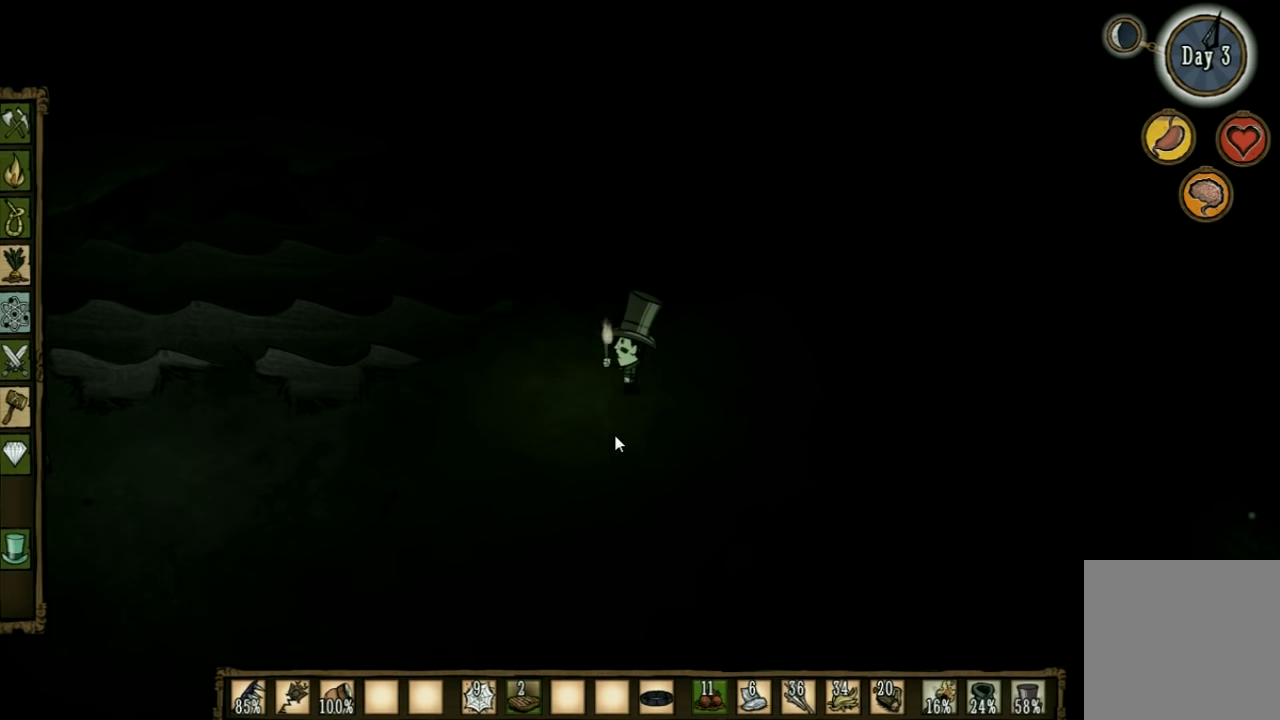
{"keys": [], "events": [[67, "a", "up"], [67, "e", "down"], [167, "e", "up"], [267, "tab", "down"], [467, "tab", "up"]]}
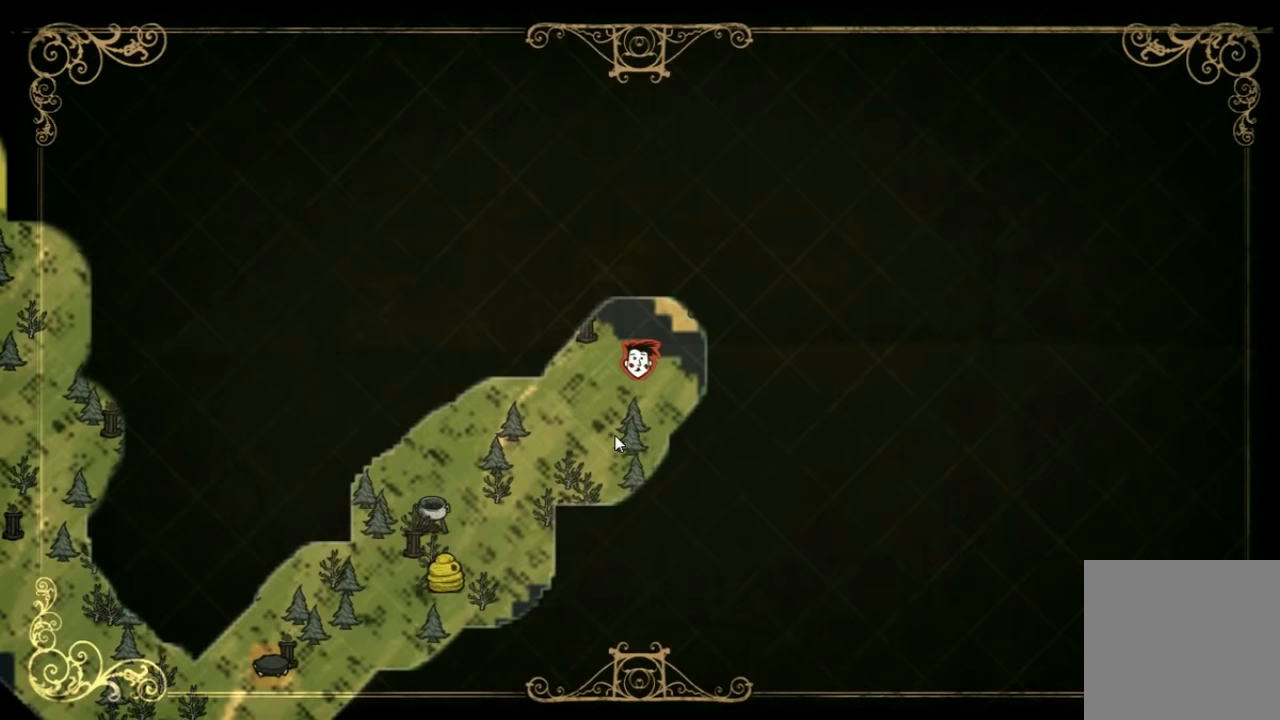
{"keys": ["e"], "events": [[434, "e", "down"]]}
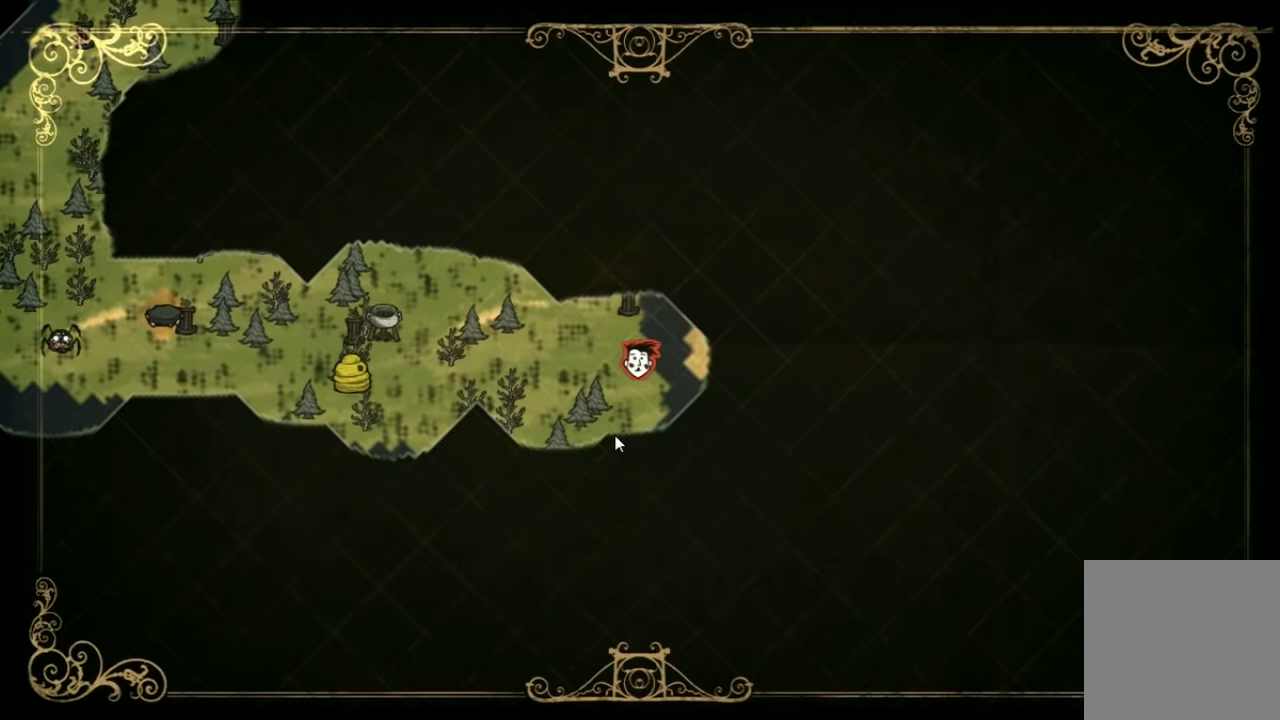
{"keys": ["w"], "events": [[67, "e", "up"], [234, "tab", "down"], [300, "tab", "up"], [400, "w", "down"]]}
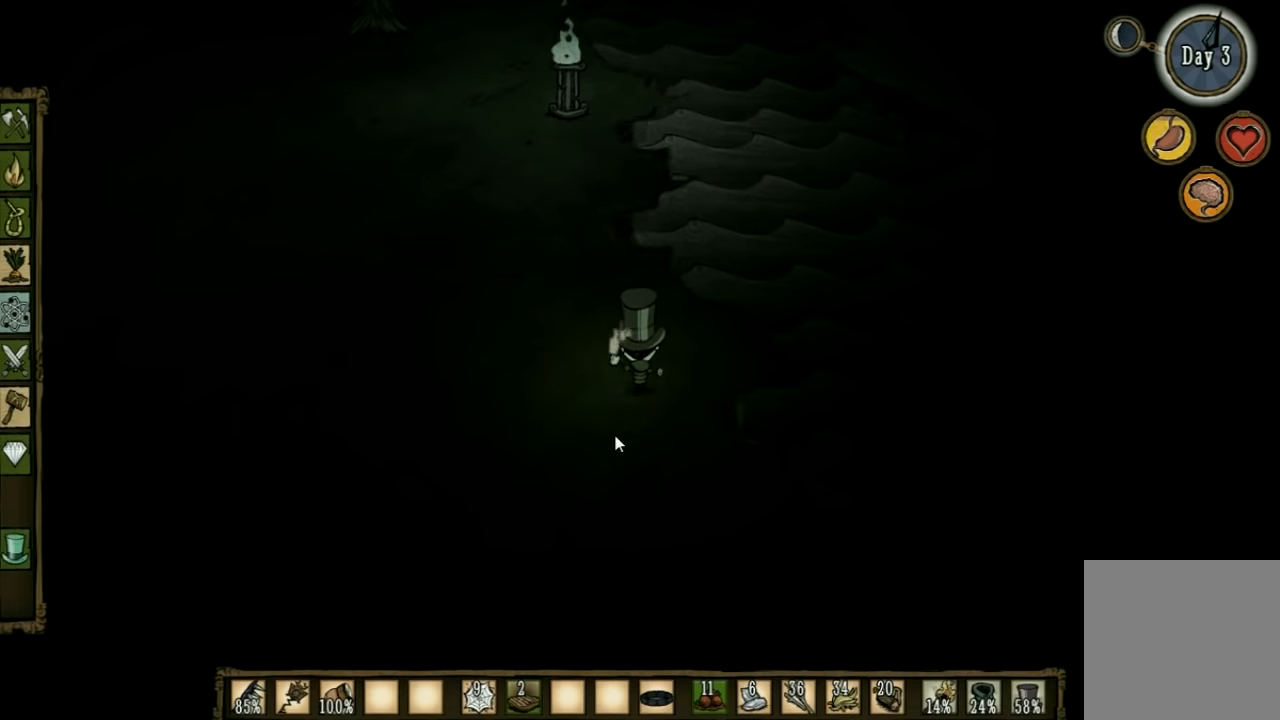
{"keys": ["a", "w"], "events": [[34, "a", "down"]]}
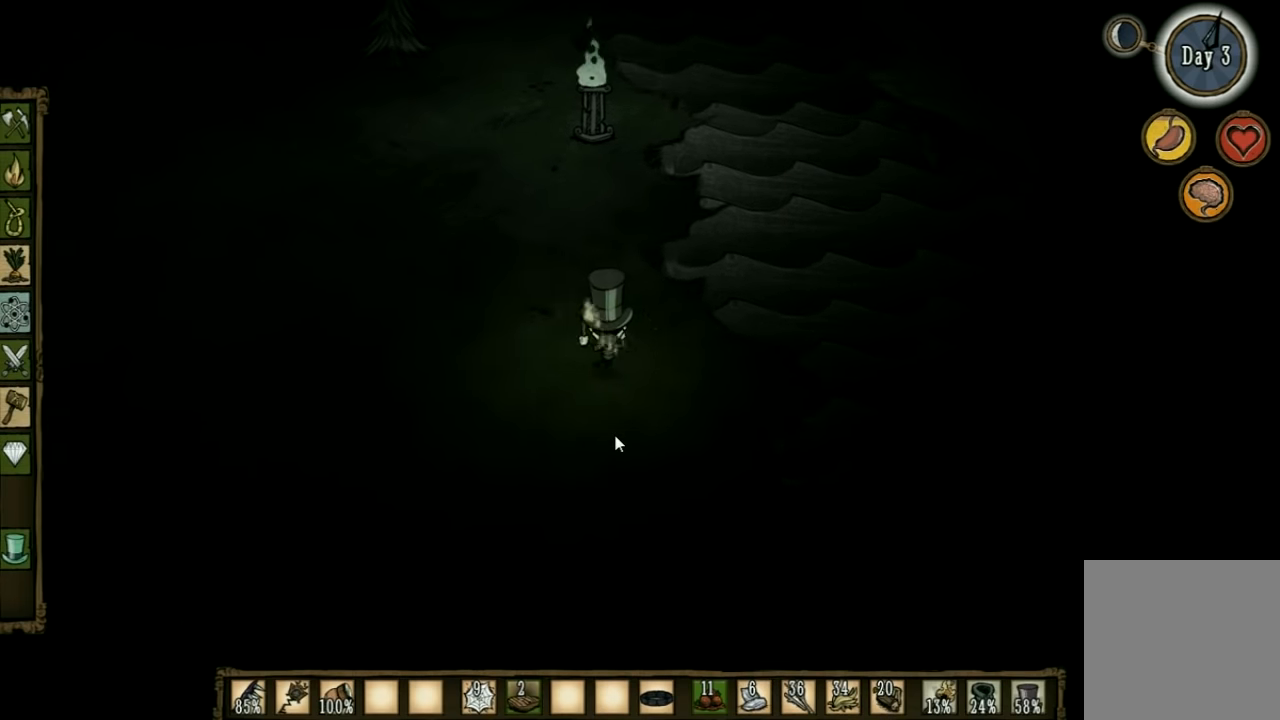
{"keys": ["a", "w"], "events": [[100, "shift", "down"], [300, "shift", "up"]]}
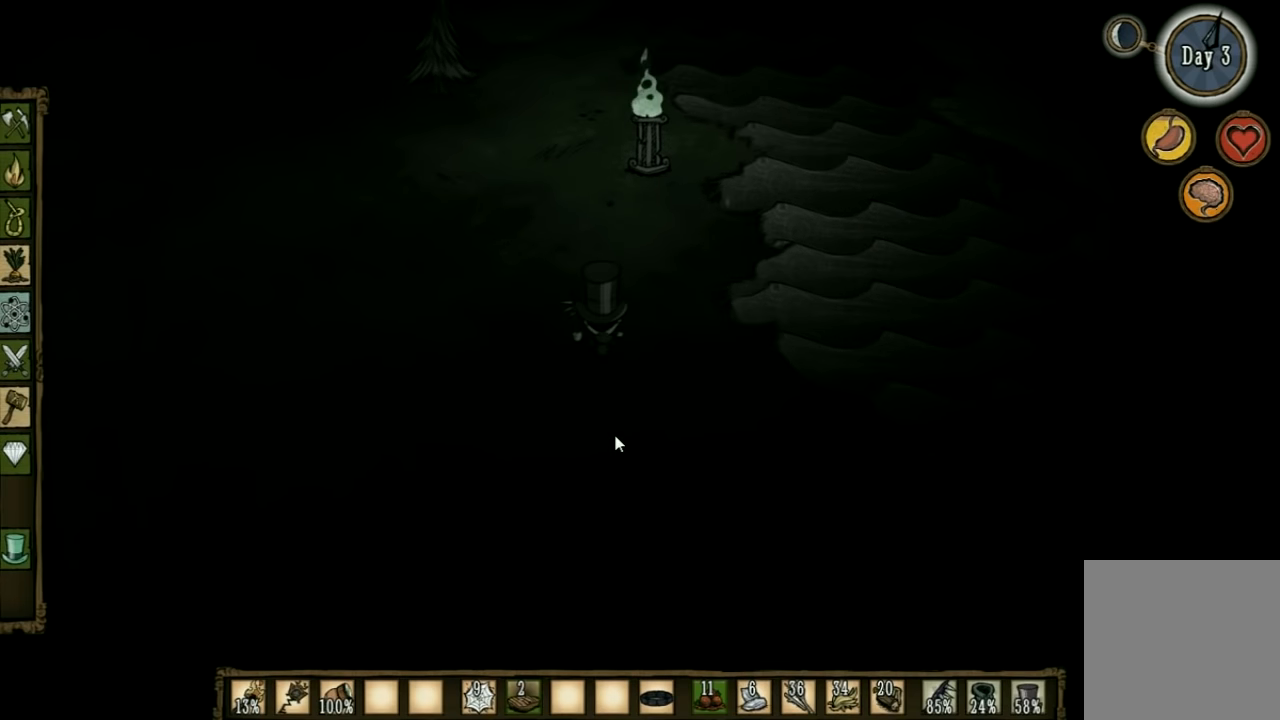
{"keys": ["a", "w"], "events": [[300, "a", "up"], [500, "a", "down"]]}
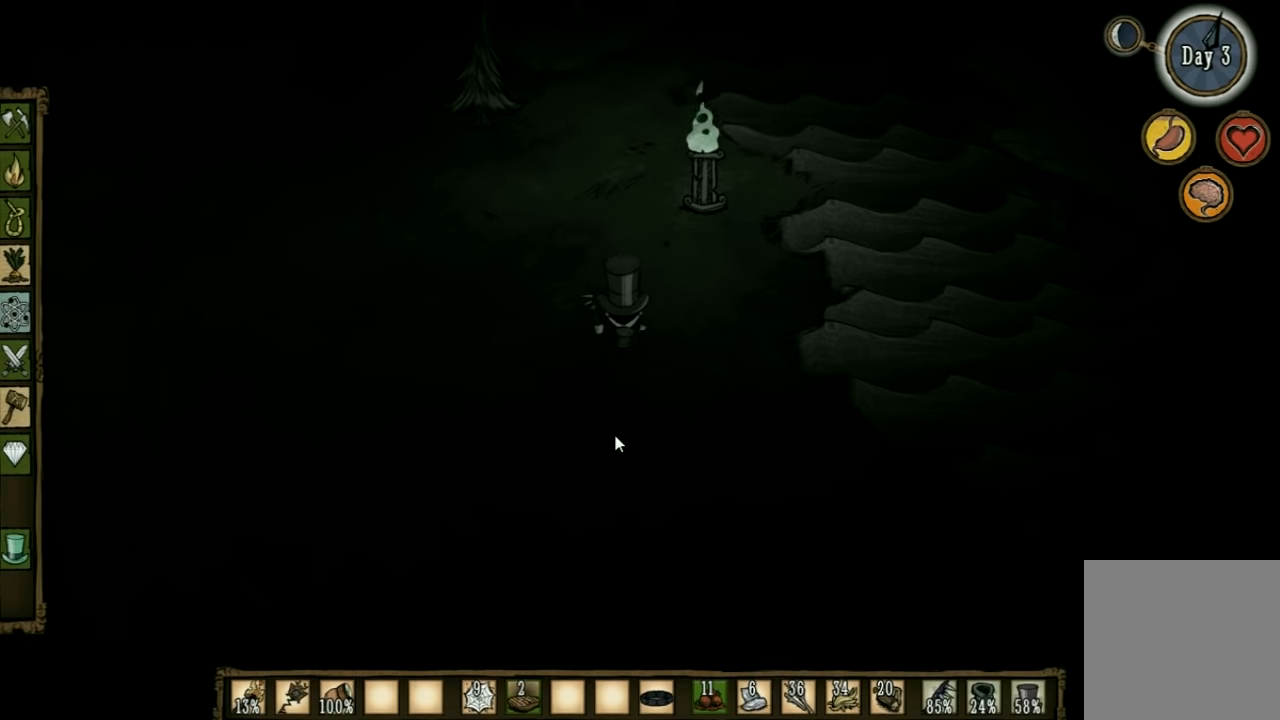
{"keys": ["a", "w"], "events": []}
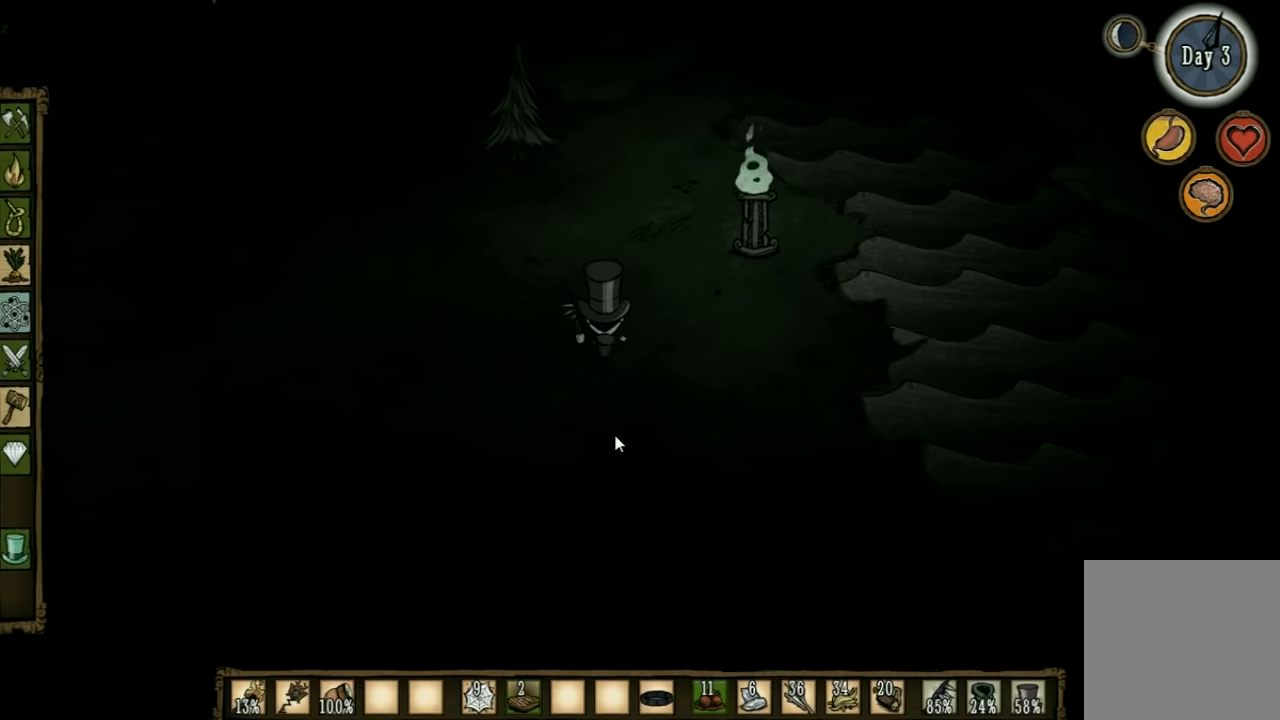
{"keys": ["a", "w"], "events": []}
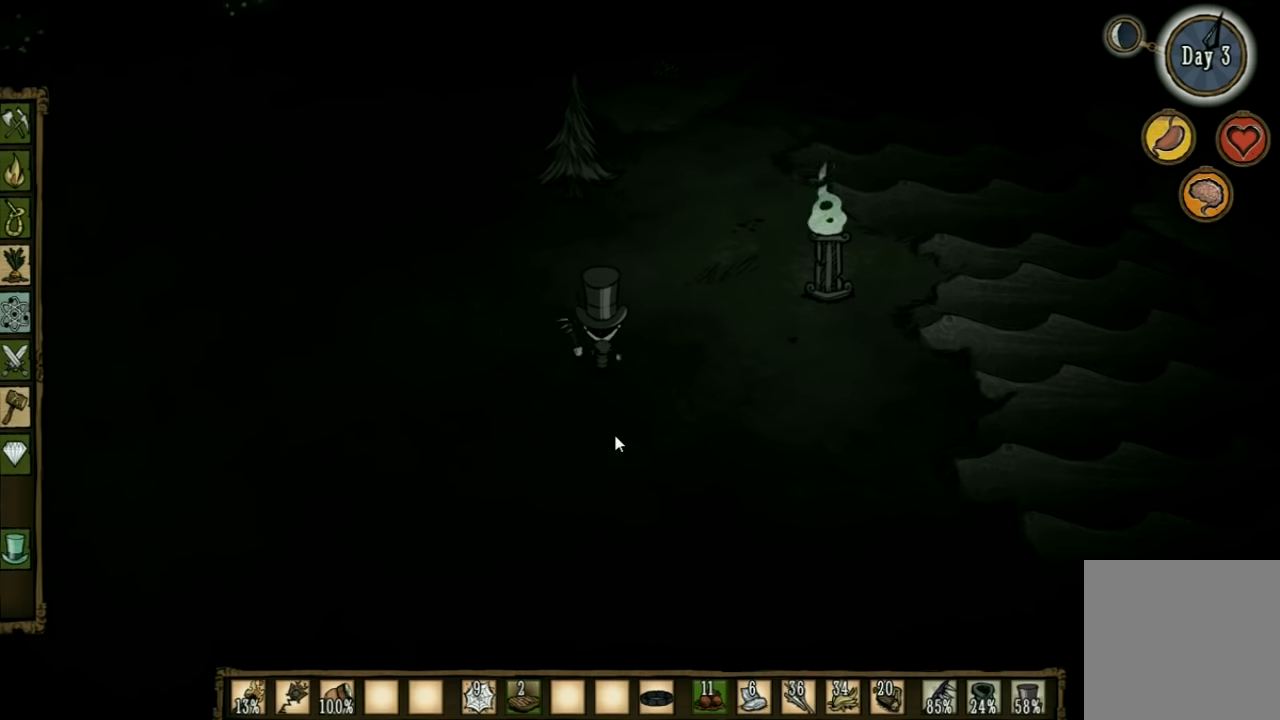
{"keys": ["a", "w"], "events": []}
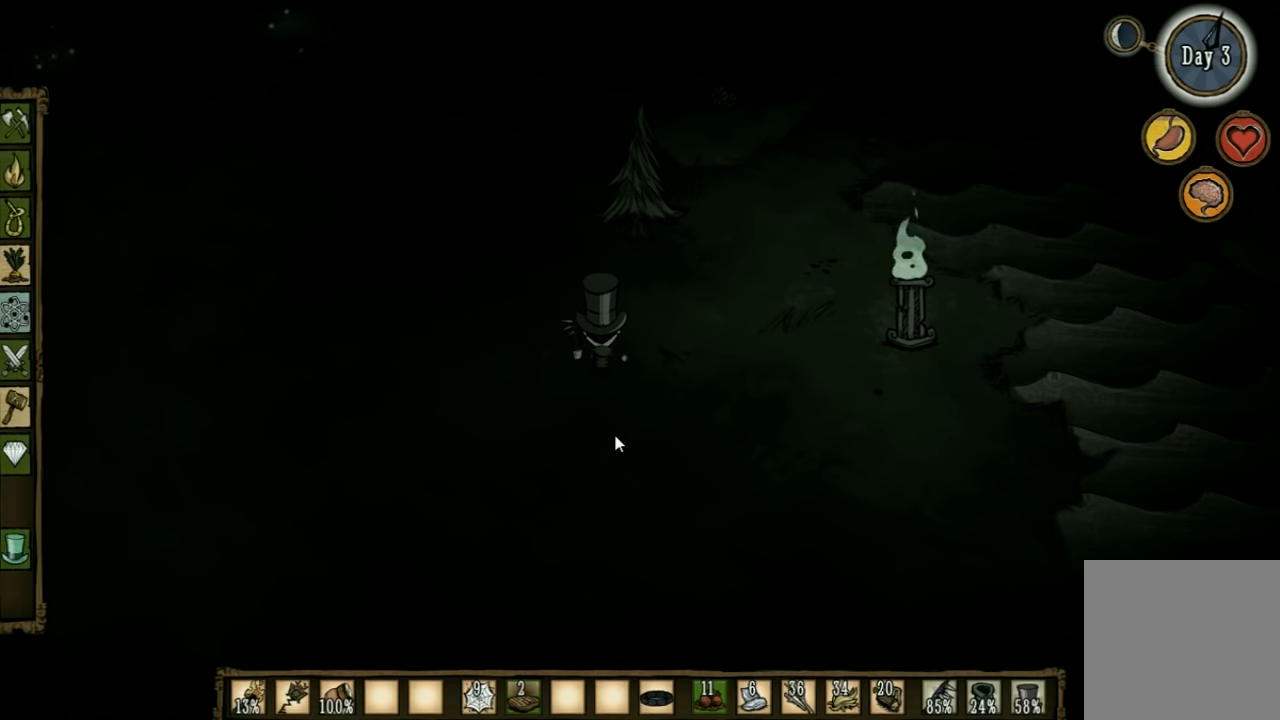
{"keys": ["w"], "events": [[167, "a", "up"]]}
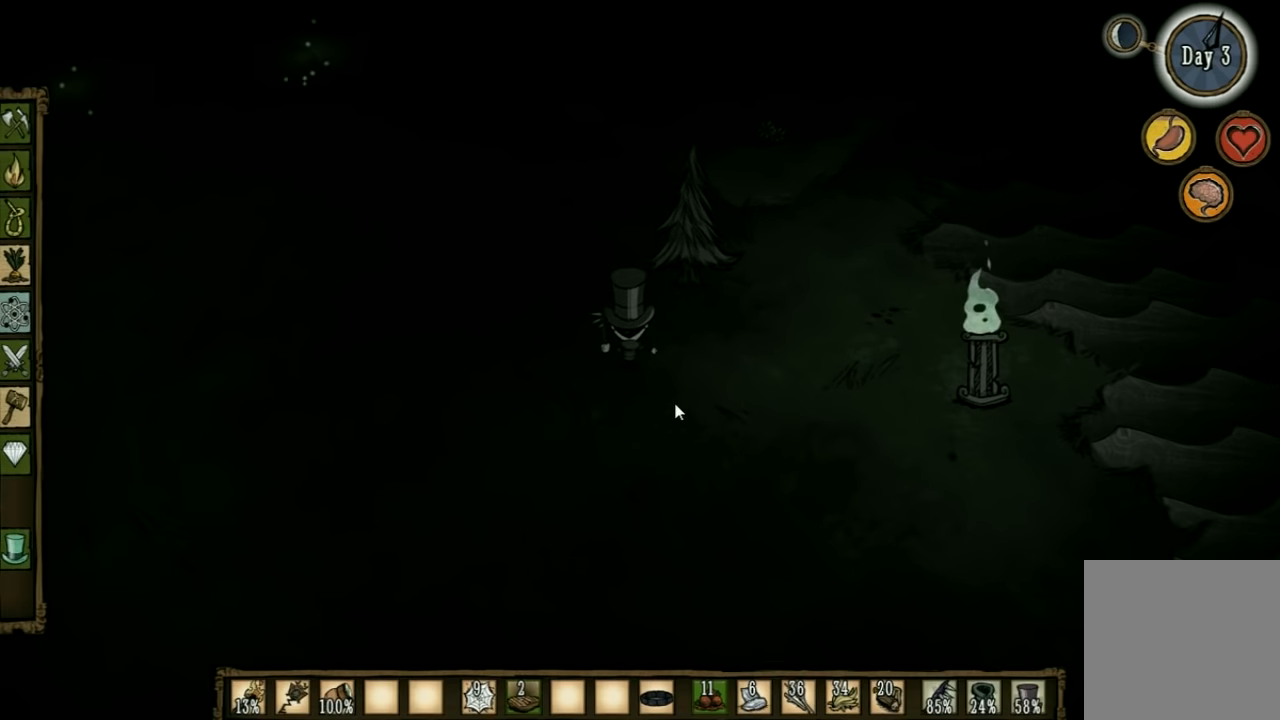
{"keys": ["w"], "events": []}
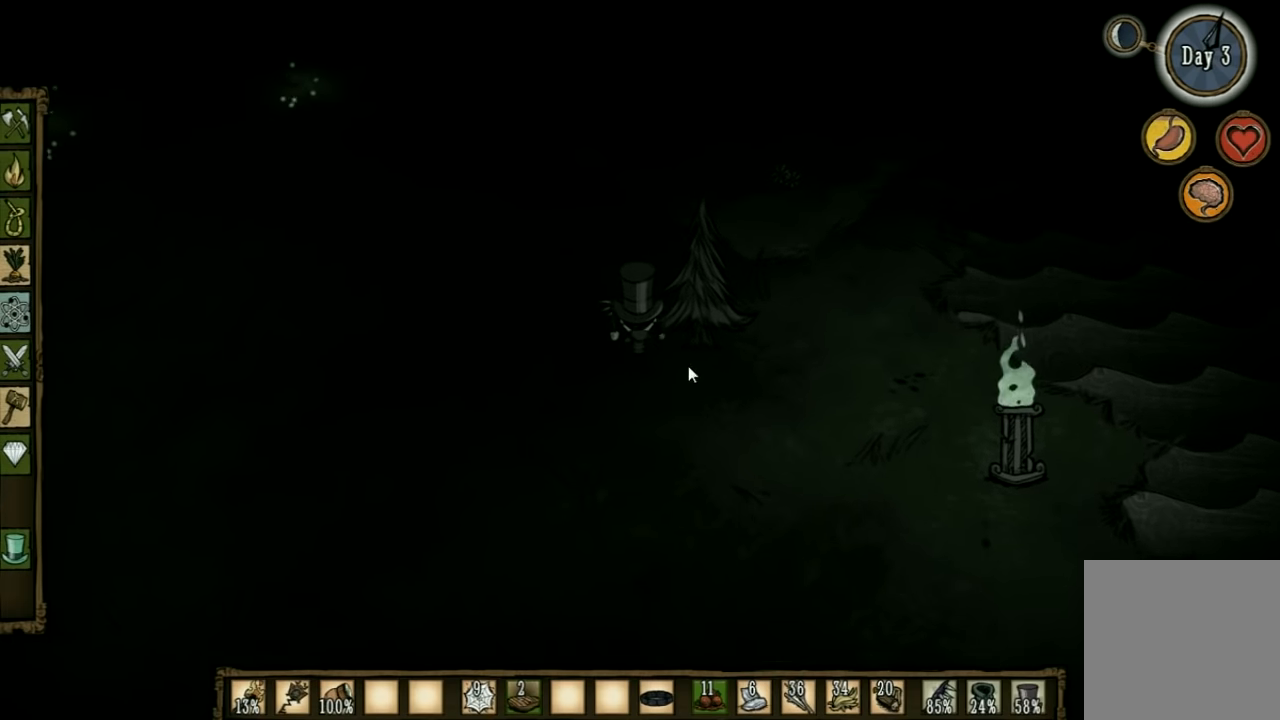
{"keys": [], "events": [[67, "shift", "down"], [133, "w", "up"], [200, "shift", "up"]]}
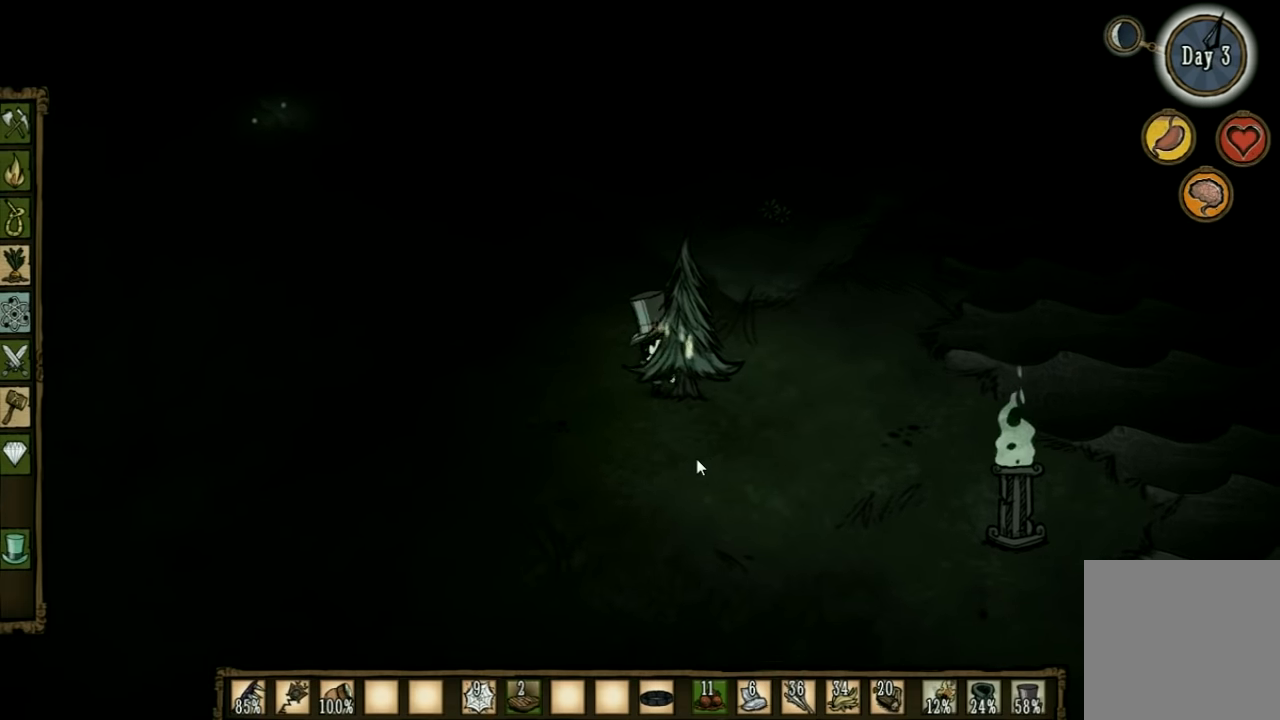
{"keys": ["a", "shift"], "events": [[433, "shift", "down"], [467, "a", "down"]]}
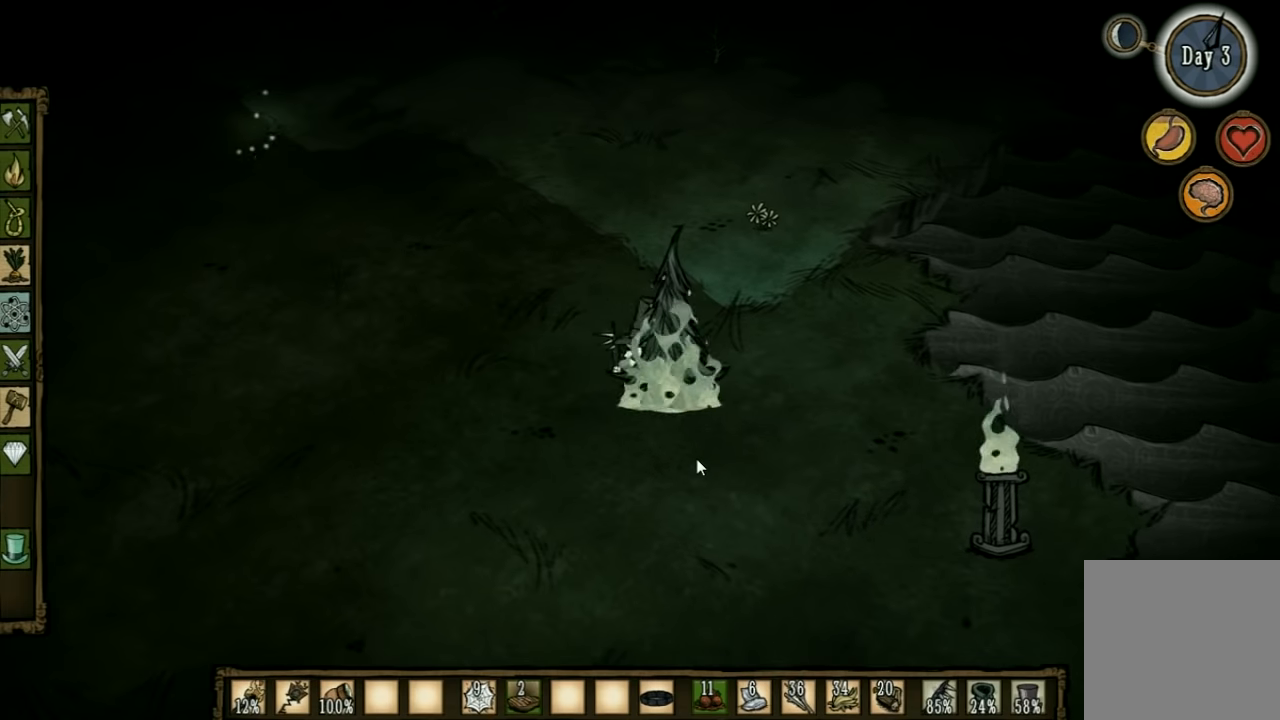
{"keys": ["a", "w"], "events": [[33, "w", "down"], [67, "shift", "up"]]}